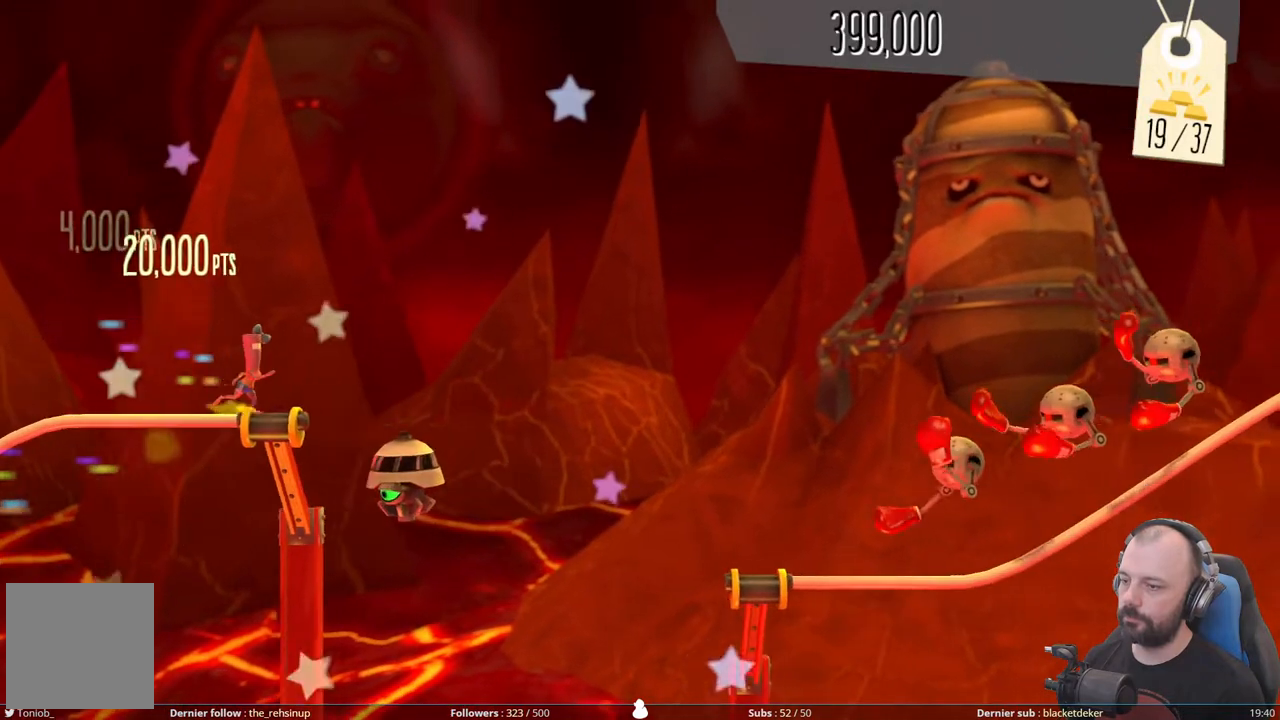
Gameplay with a controller (Xbox layout); each line is a JSON object with the inputs held at the frame after it. "events" lists button and stick changes between this image and that frame as [ms after this image, input, new state], when the widget could be followed in between. Not read: left_stick.
{"buttons": ["A"], "right_stick": "center", "events": [[20, "A", "down"]]}
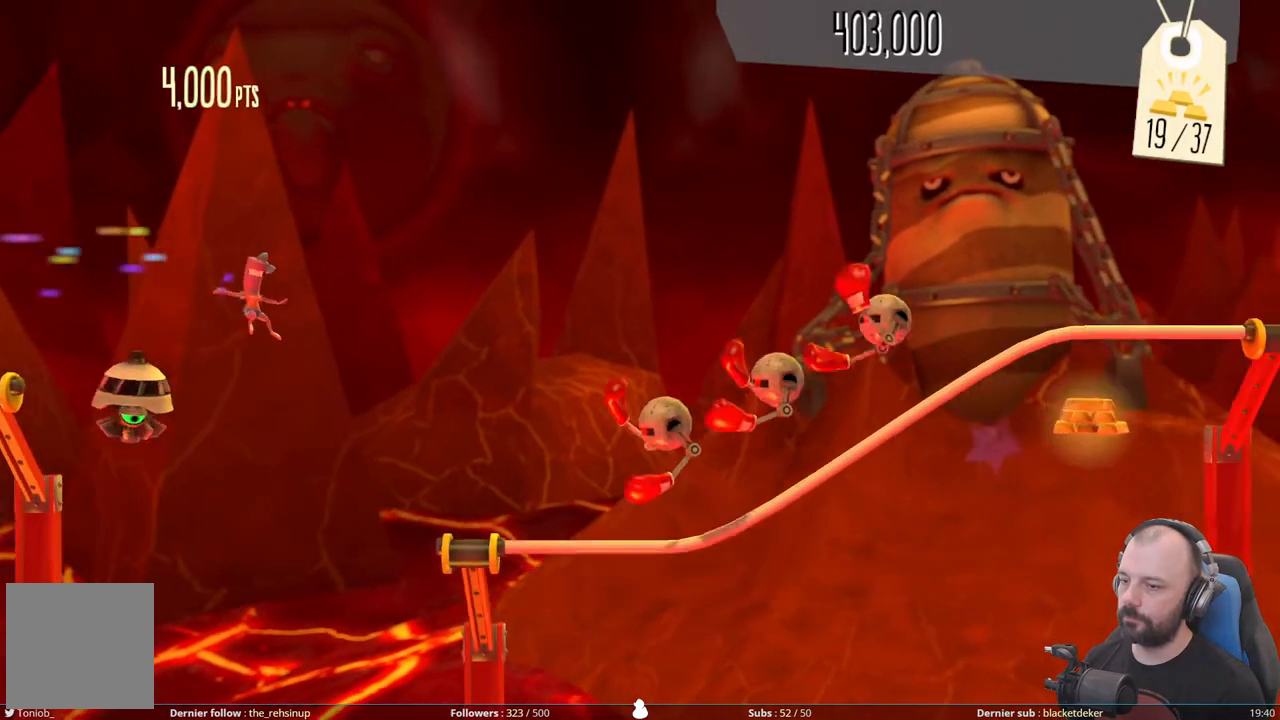
{"buttons": ["DPAD_DOWN"], "right_stick": "center", "events": [[320, "A", "up"], [480, "DPAD_DOWN", "down"]]}
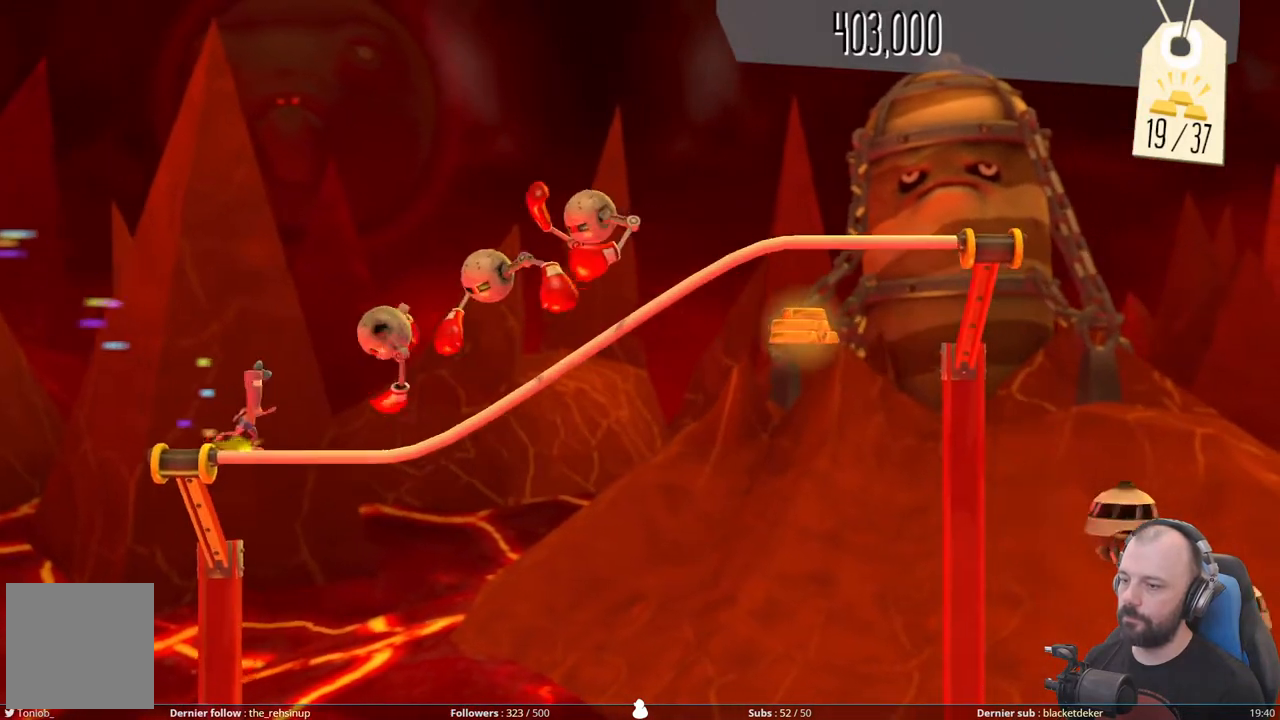
{"buttons": [], "right_stick": "center", "events": [[200, "DPAD_DOWN", "up"]]}
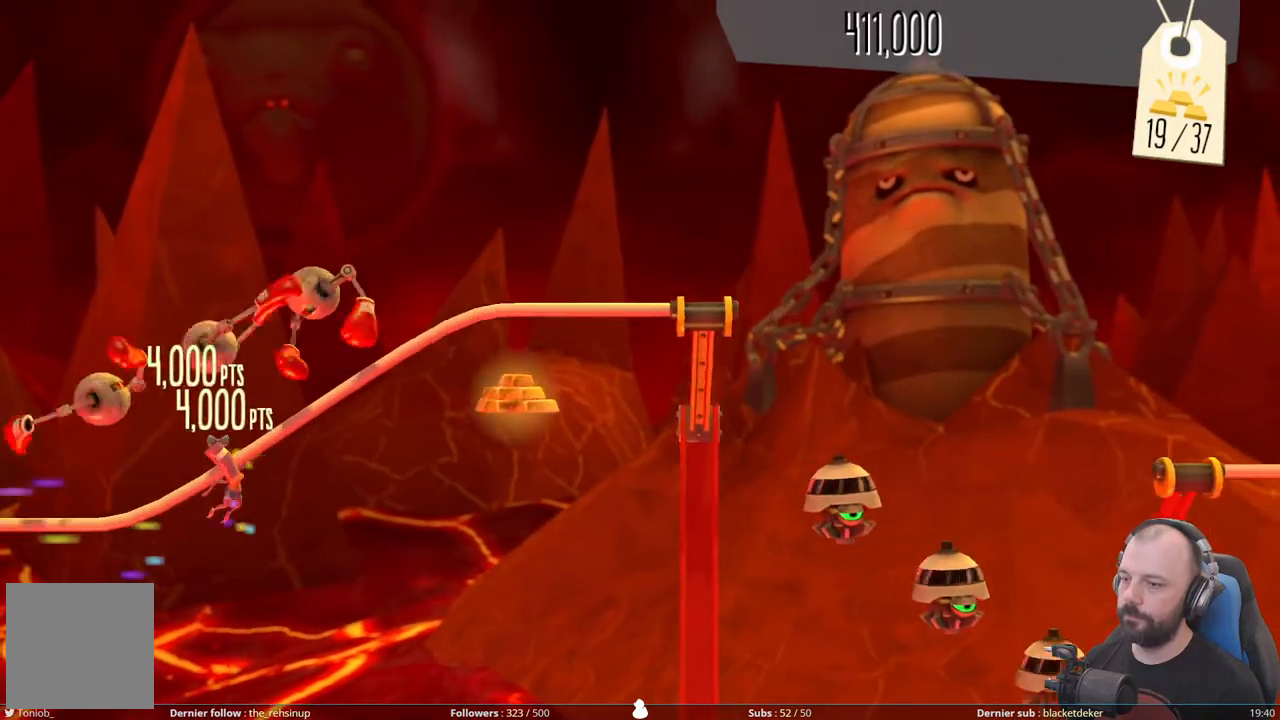
{"buttons": ["DPAD_UP"], "right_stick": "center", "events": [[500, "DPAD_UP", "down"]]}
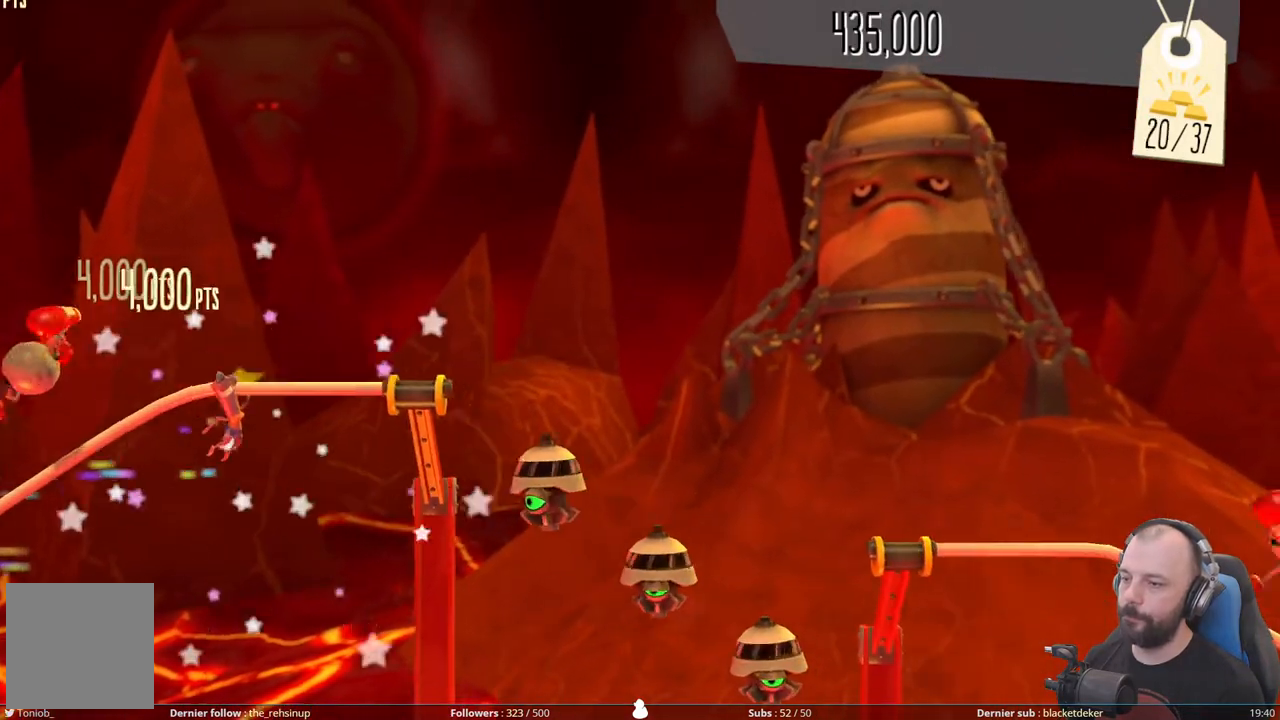
{"buttons": ["A"], "right_stick": "center", "events": [[180, "DPAD_UP", "up"], [300, "A", "down"]]}
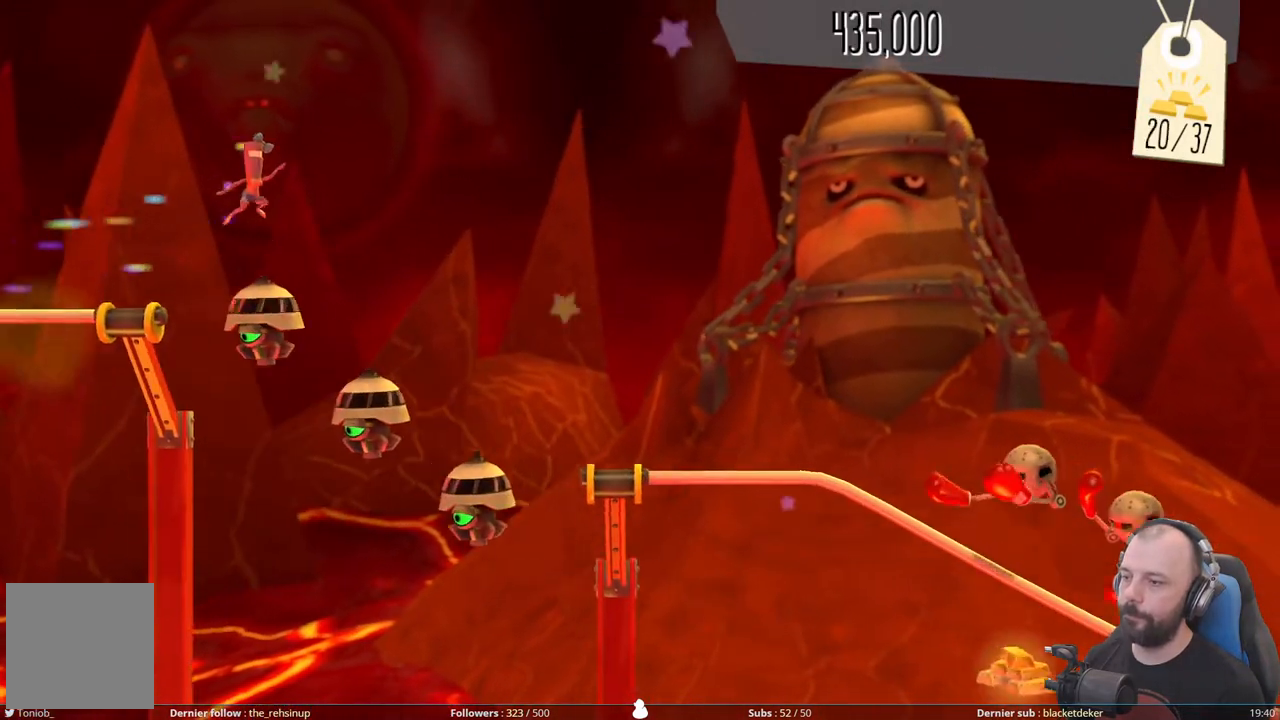
{"buttons": ["A"], "right_stick": "center", "events": []}
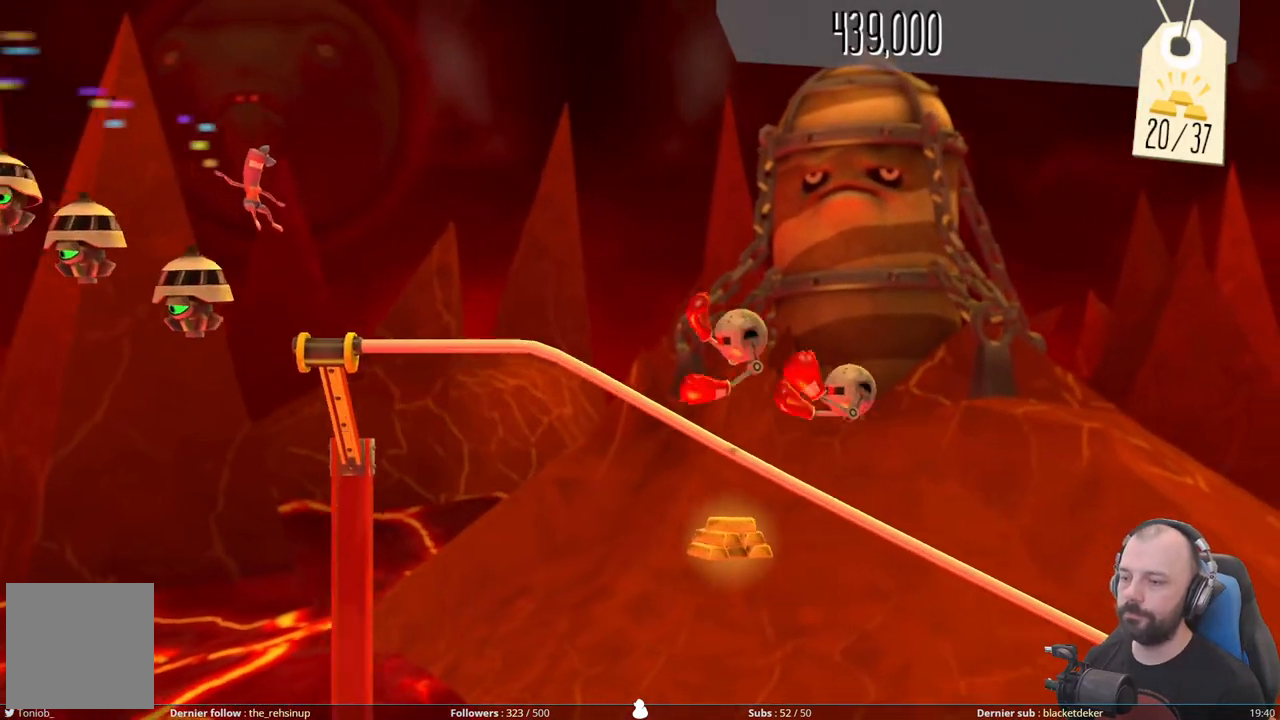
{"buttons": [], "right_stick": "center", "events": [[180, "A", "up"], [260, "DPAD_DOWN", "down"], [460, "DPAD_DOWN", "up"]]}
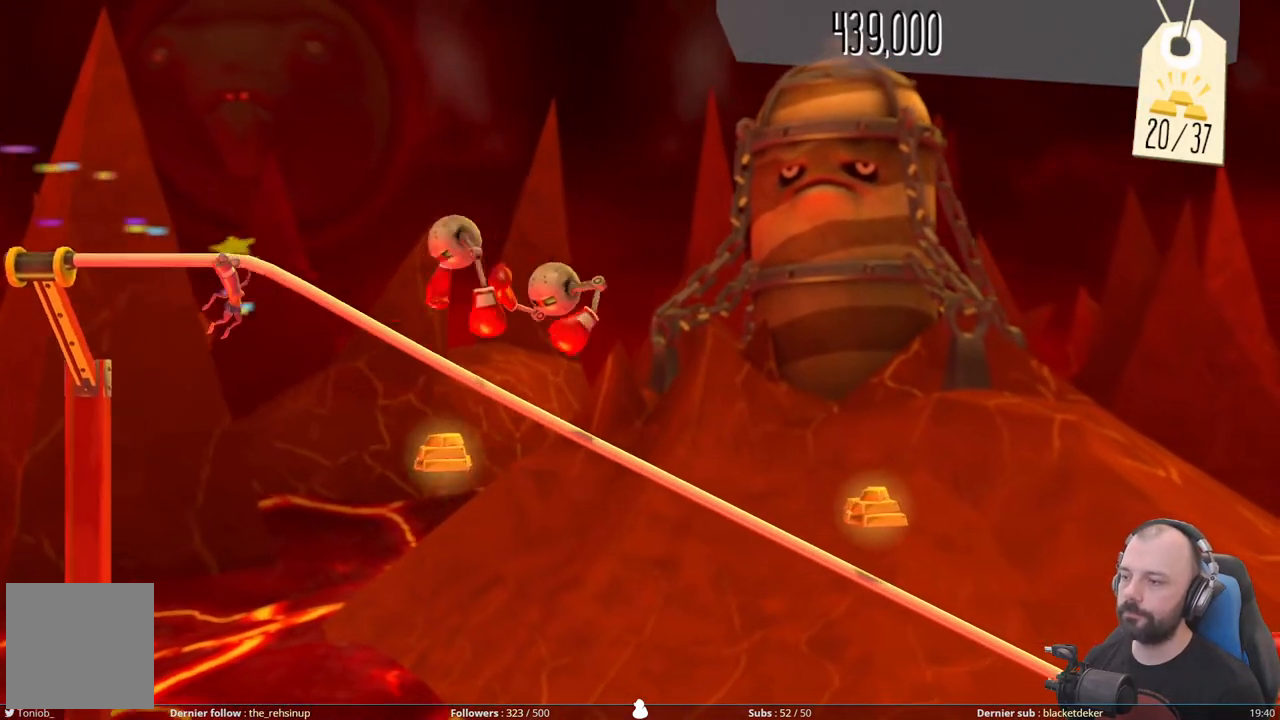
{"buttons": [], "right_stick": "center", "events": []}
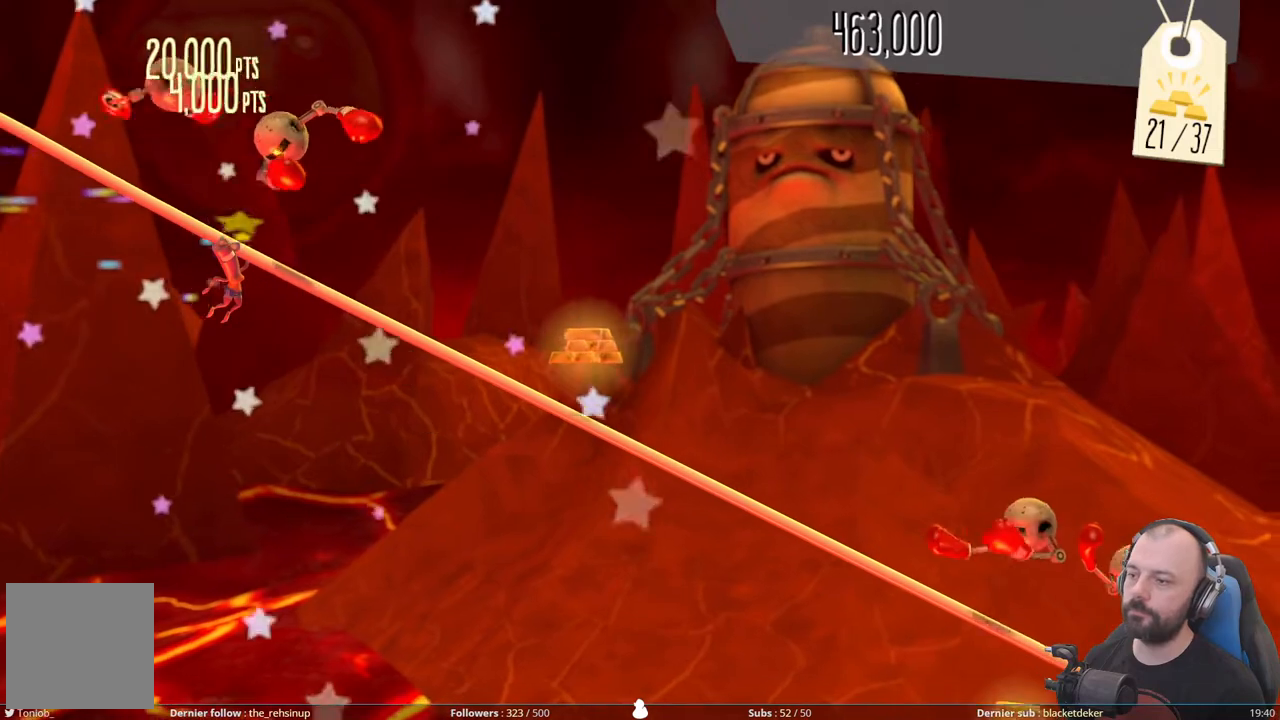
{"buttons": [], "right_stick": "center", "events": [[80, "DPAD_UP", "down"], [280, "DPAD_UP", "up"]]}
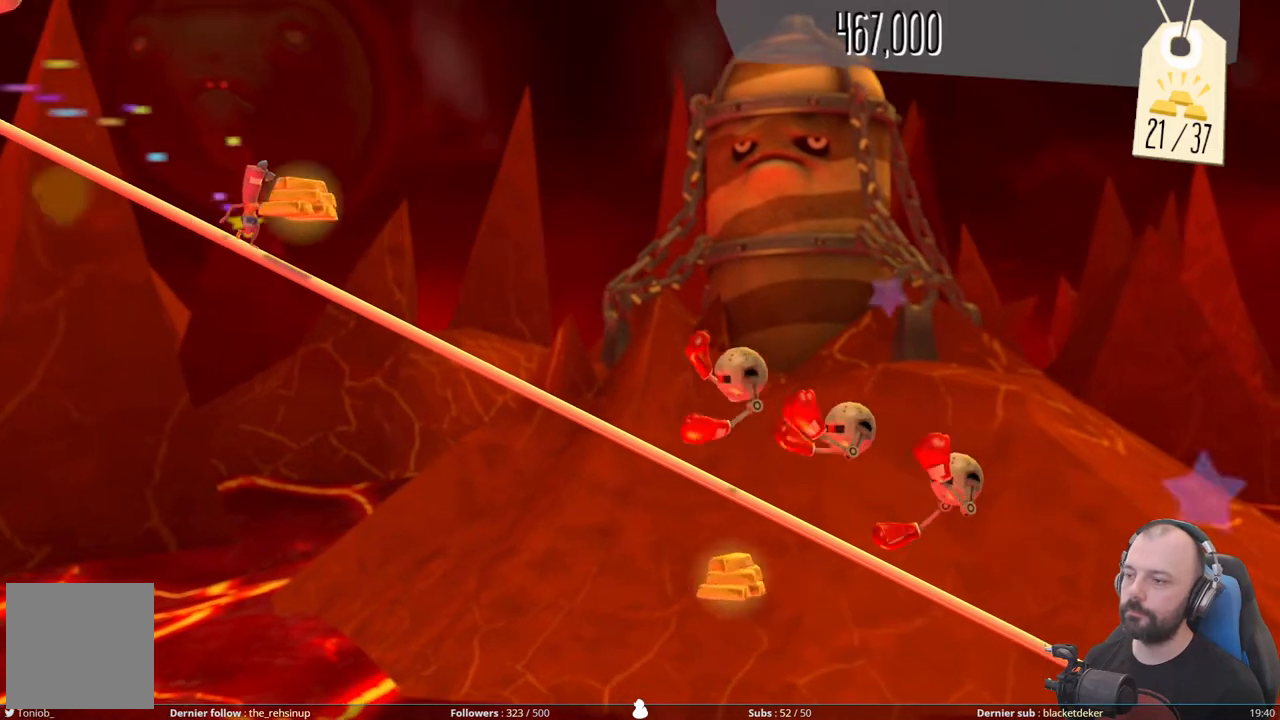
{"buttons": [], "right_stick": "center", "events": [[100, "DPAD_DOWN", "down"], [300, "DPAD_DOWN", "up"]]}
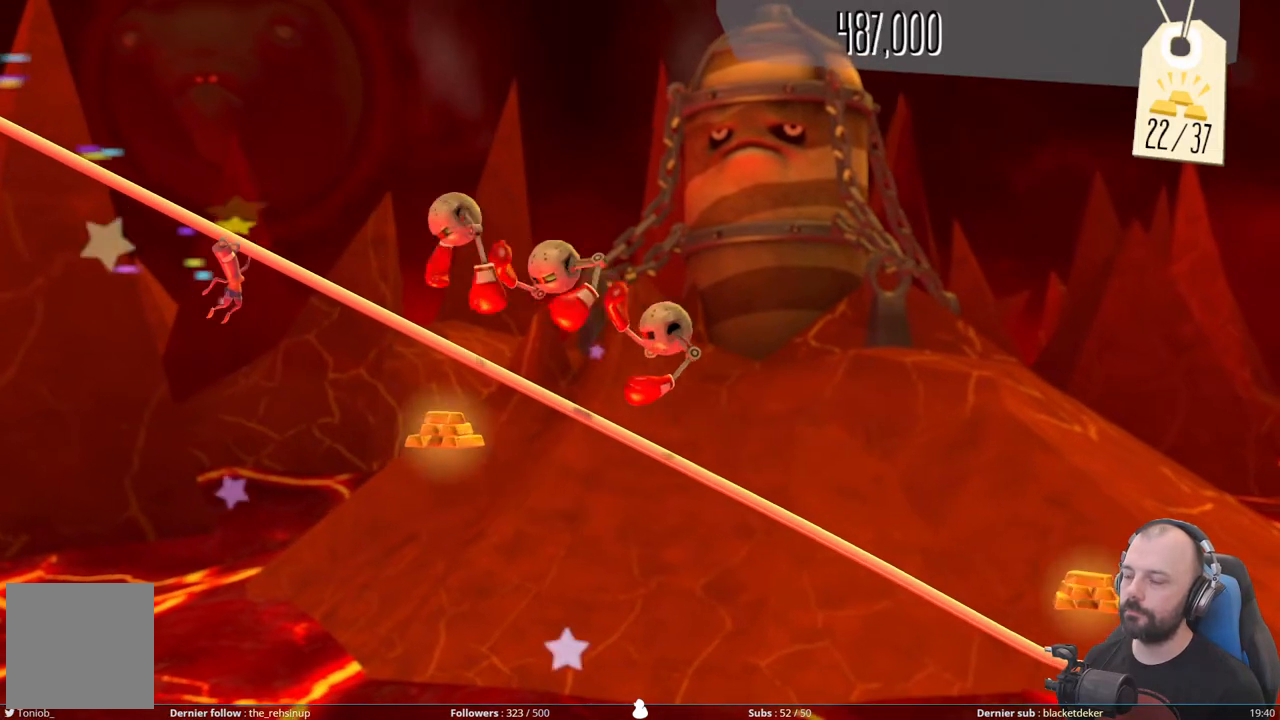
{"buttons": [], "right_stick": "center", "events": []}
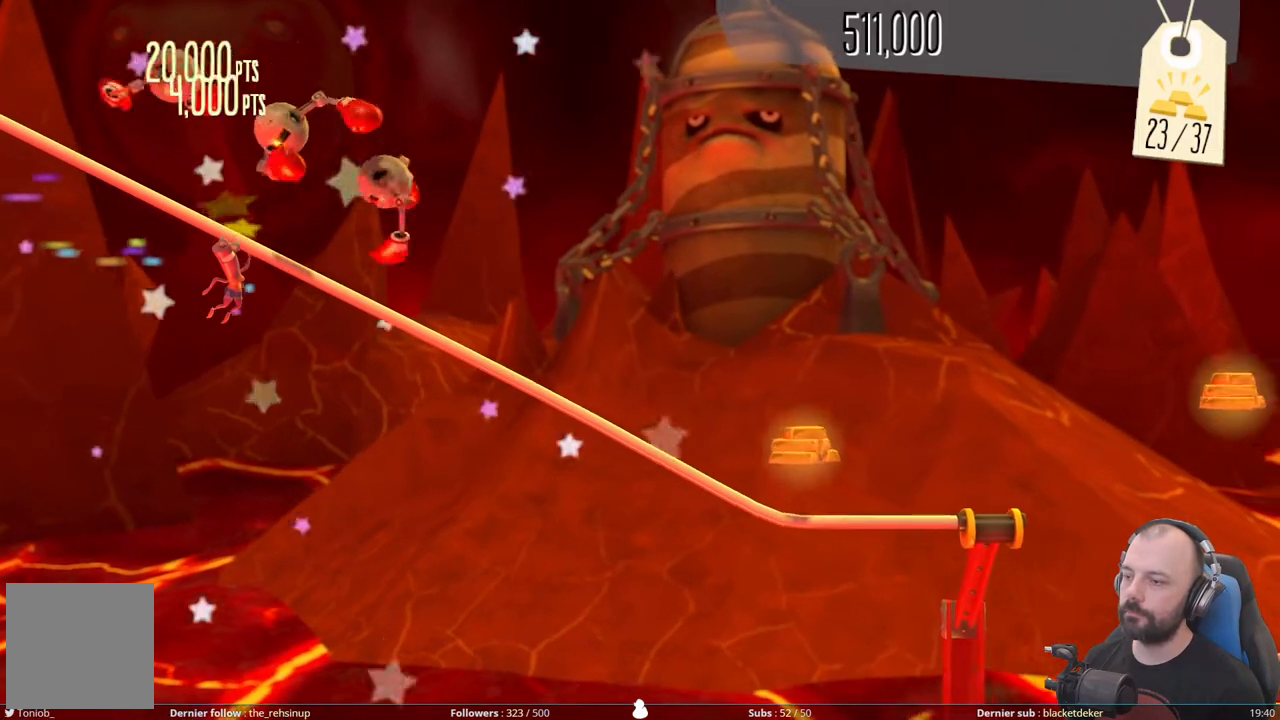
{"buttons": [], "right_stick": "center", "events": [[300, "DPAD_UP", "down"], [500, "DPAD_UP", "up"]]}
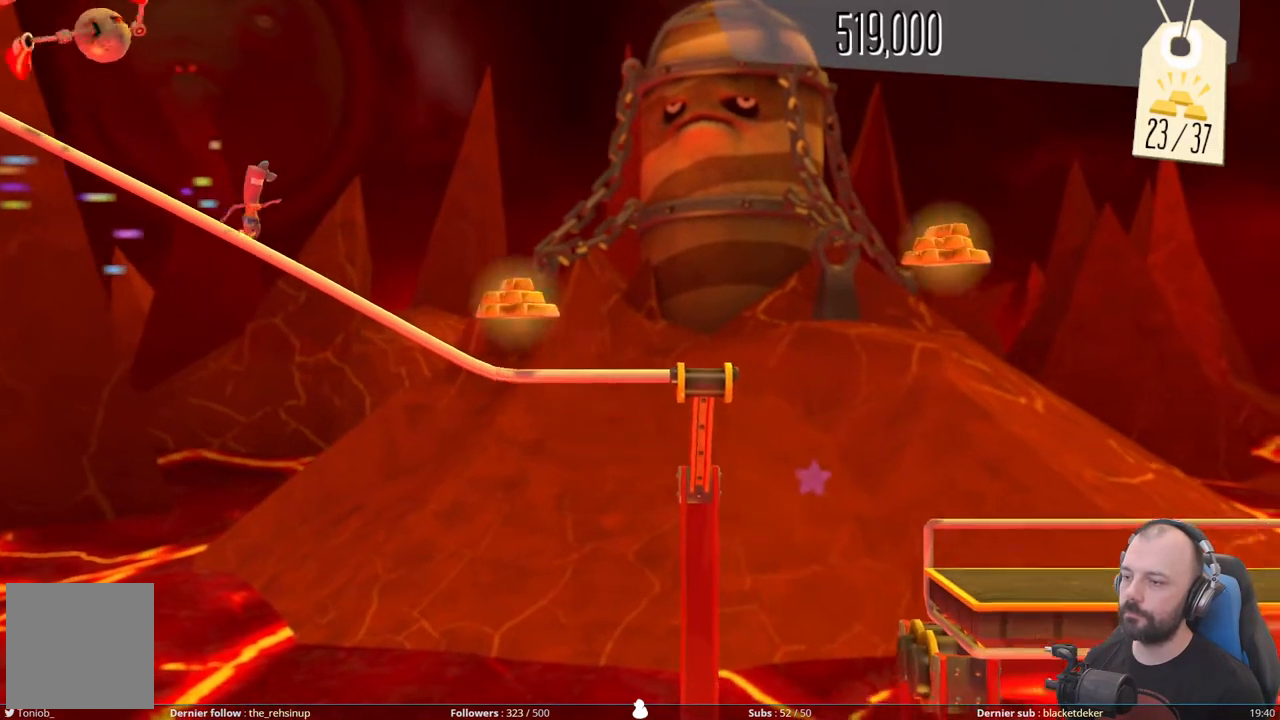
{"buttons": [], "right_stick": "center", "events": []}
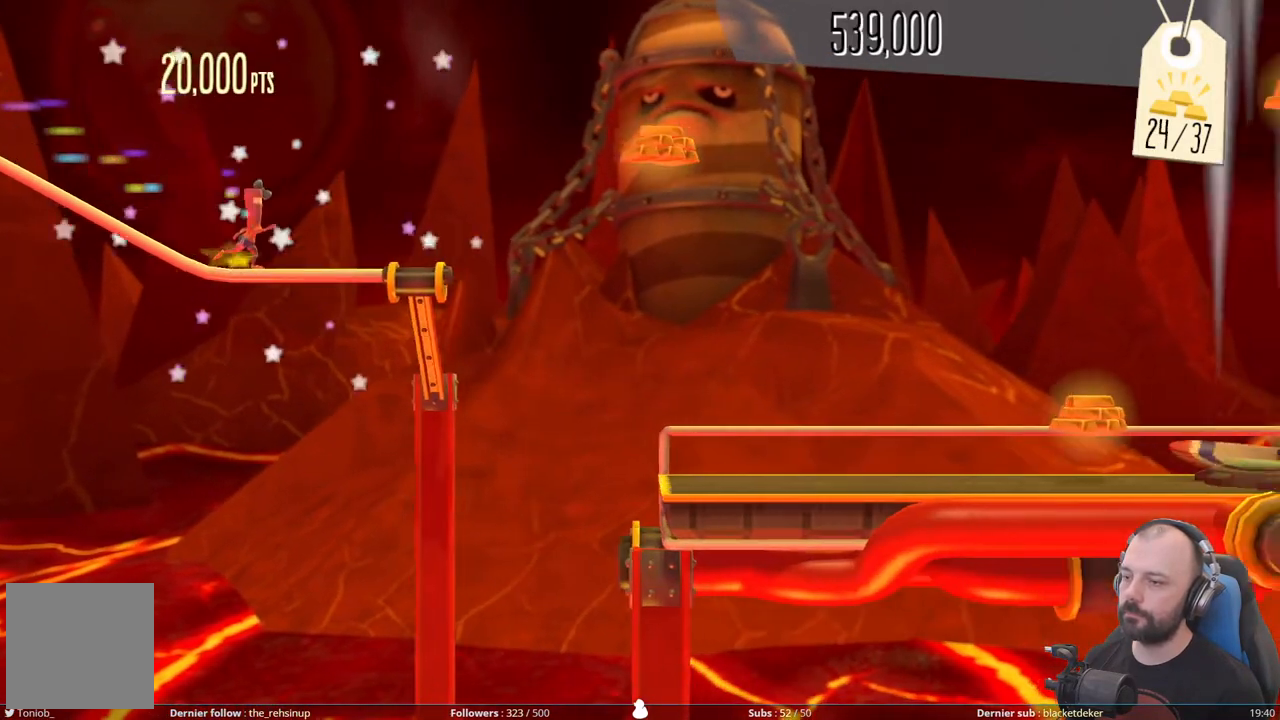
{"buttons": ["A"], "right_stick": "center", "events": [[260, "A", "down"]]}
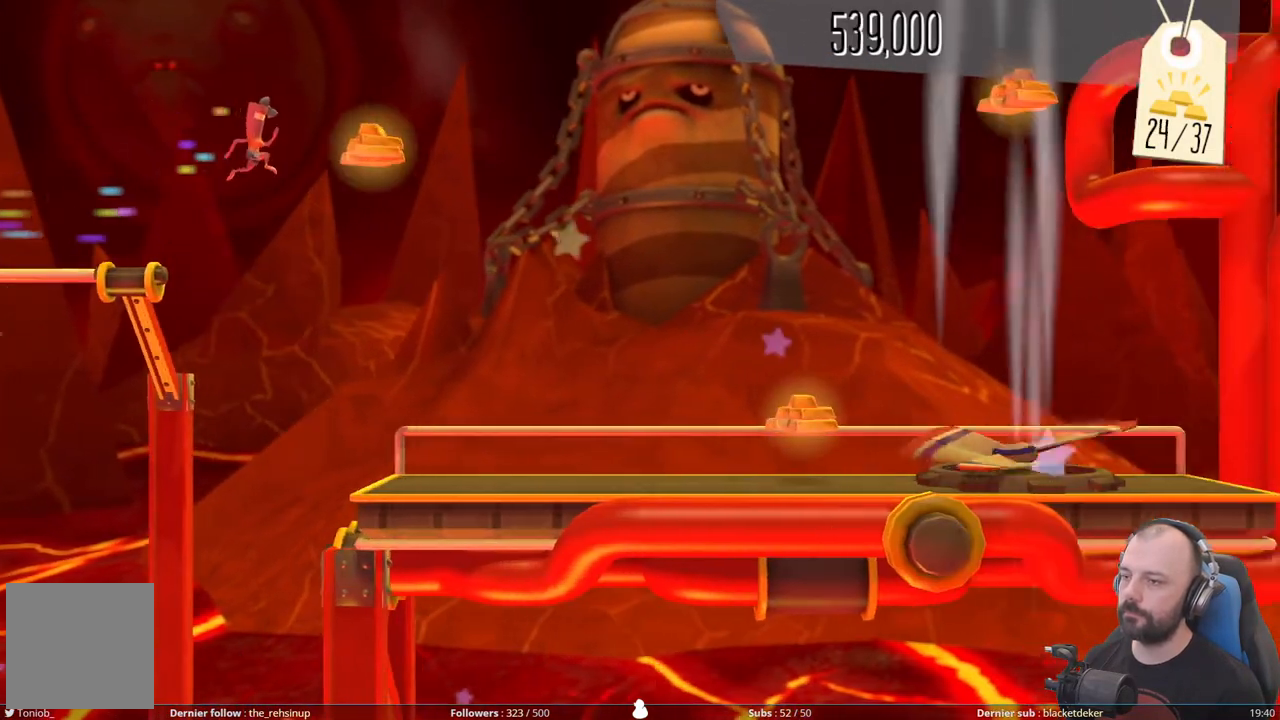
{"buttons": ["A"], "right_stick": "center", "events": []}
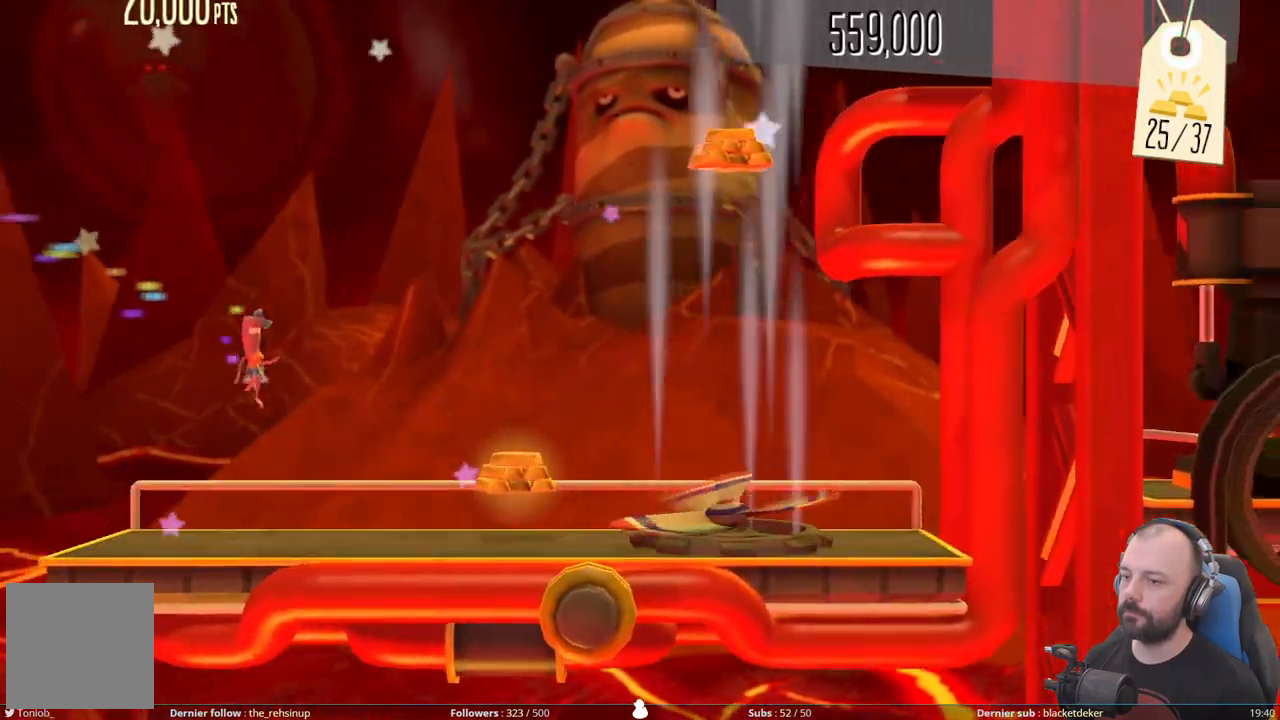
{"buttons": [], "right_stick": "center", "events": [[100, "A", "up"]]}
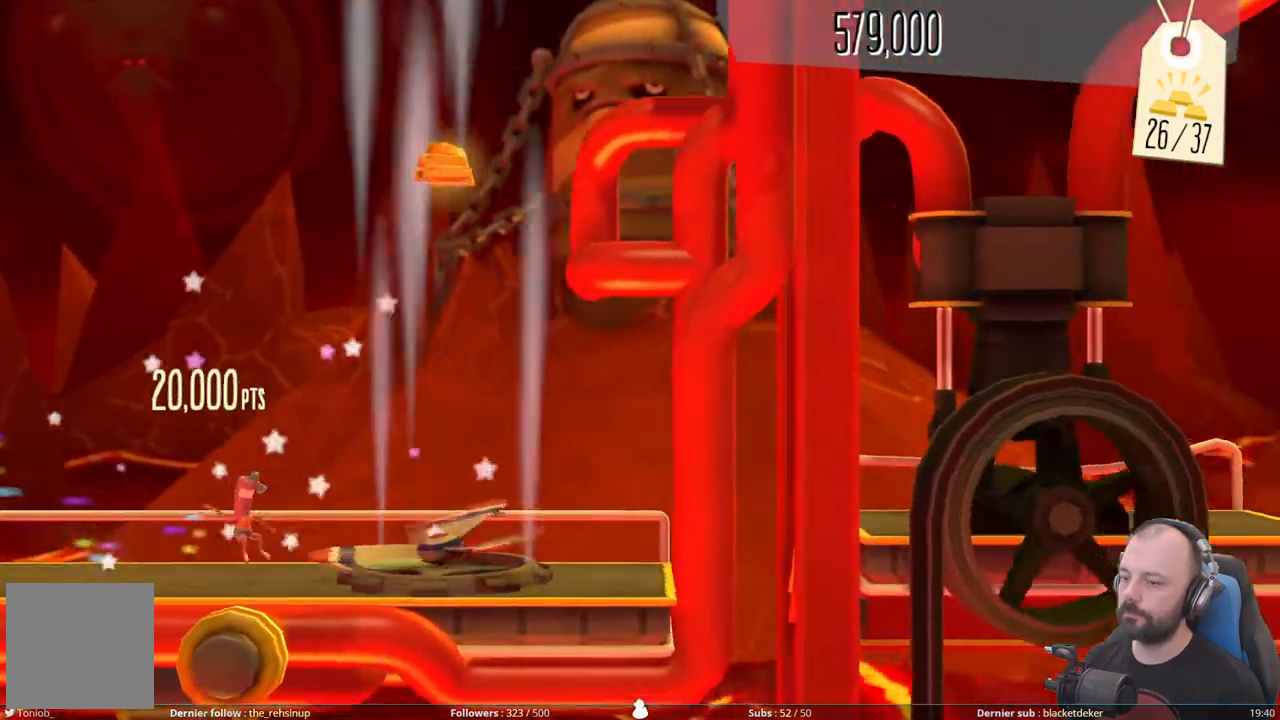
{"buttons": [], "right_stick": "center", "events": []}
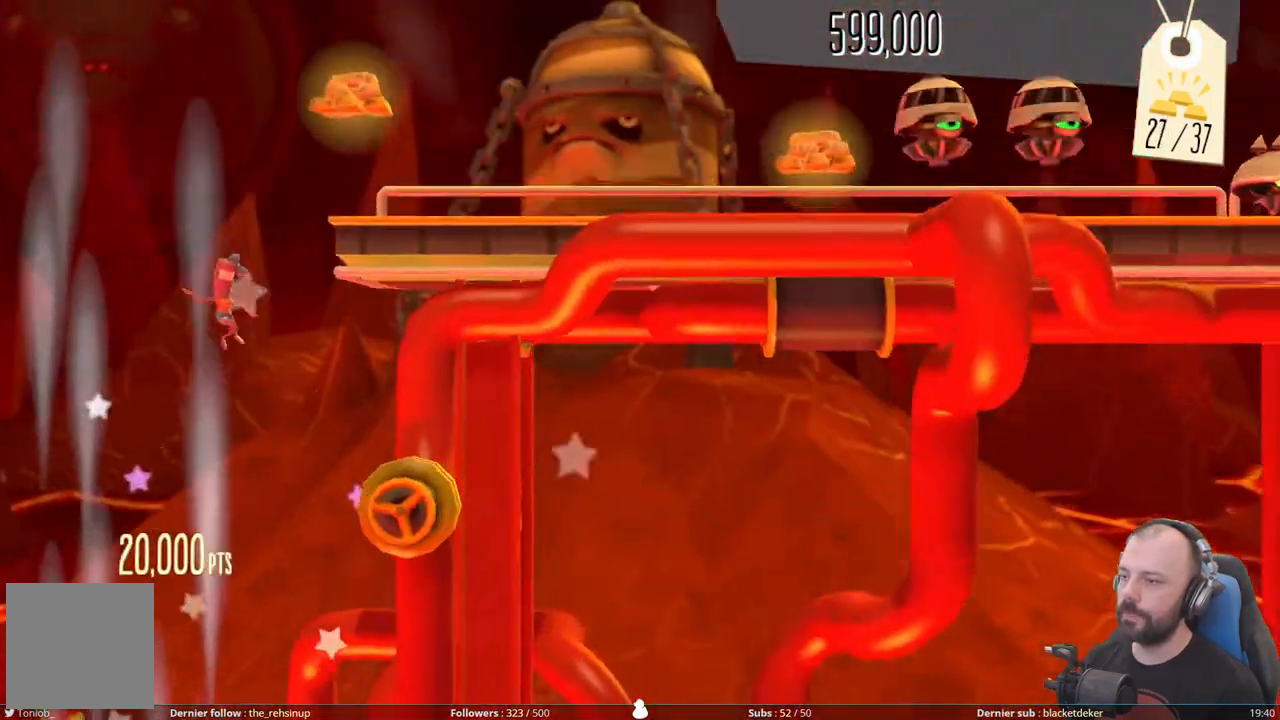
{"buttons": [], "right_stick": "center", "events": []}
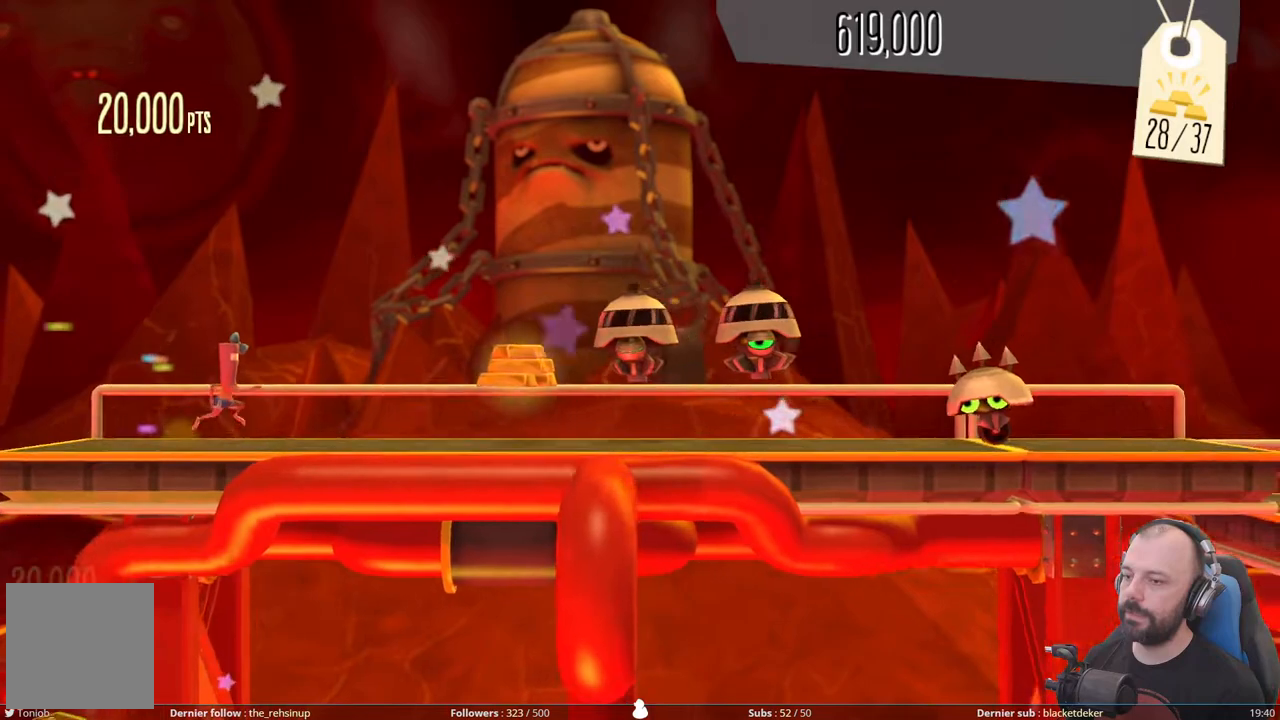
{"buttons": ["DPAD_DOWN"], "right_stick": "center", "events": [[480, "DPAD_DOWN", "down"]]}
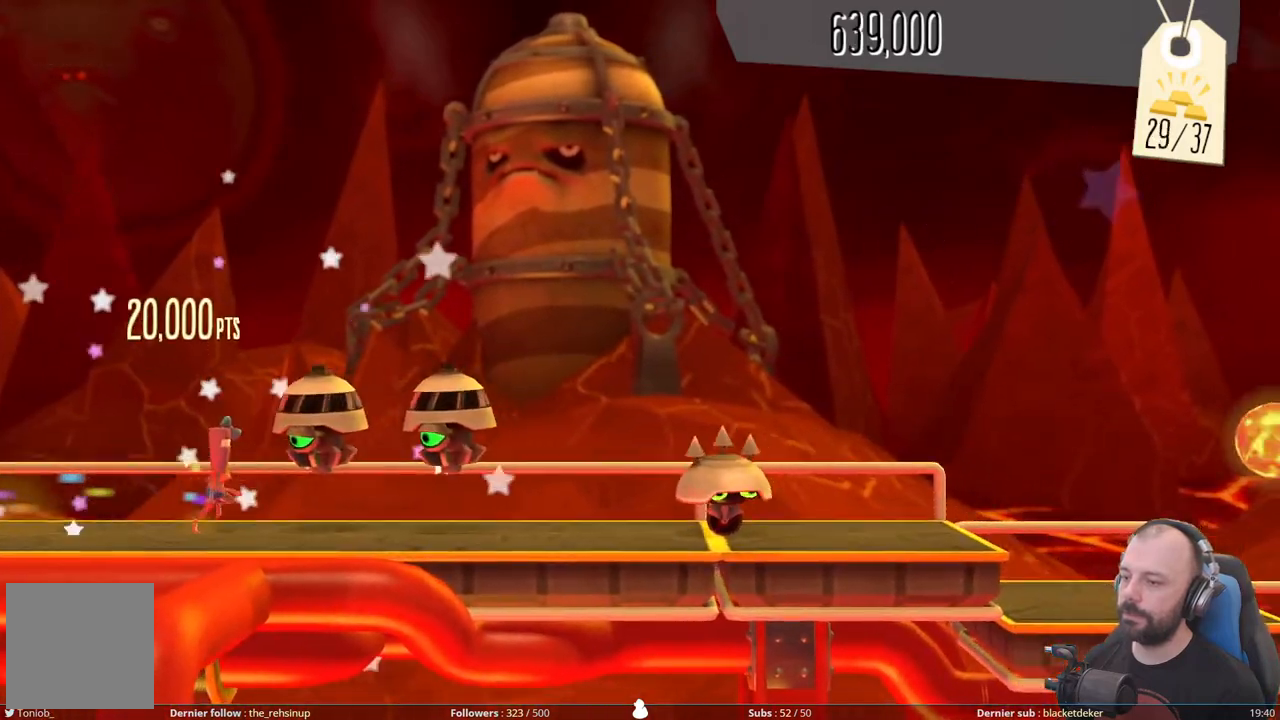
{"buttons": ["A"], "right_stick": "center", "events": [[420, "A", "down"], [460, "DPAD_DOWN", "up"]]}
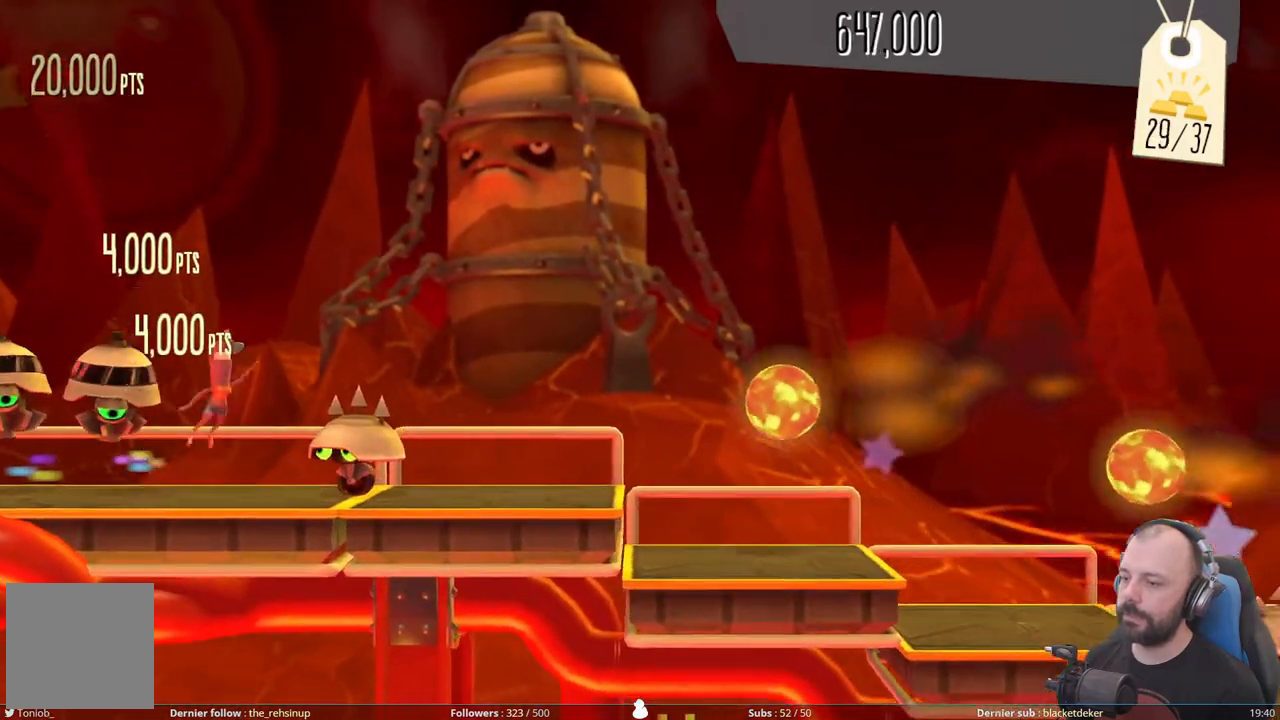
{"buttons": ["DPAD_DOWN"], "right_stick": "center", "events": [[320, "DPAD_DOWN", "down"], [340, "A", "up"]]}
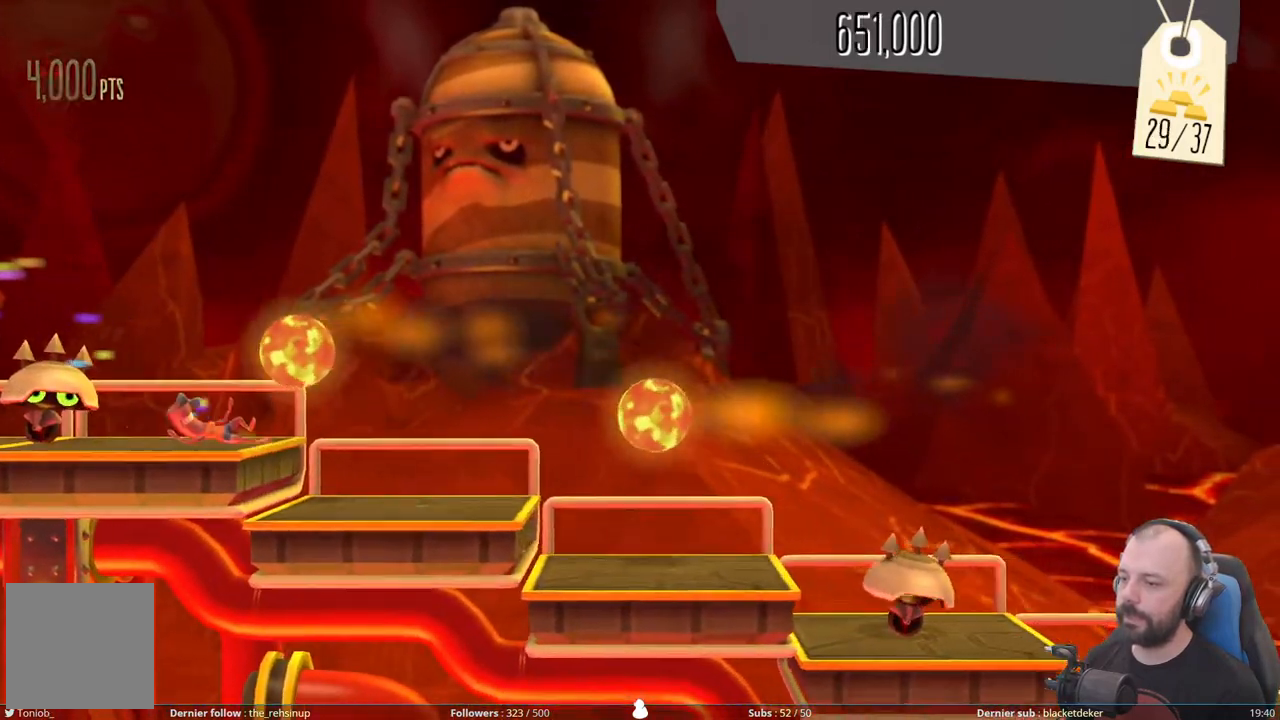
{"buttons": ["DPAD_DOWN"], "right_stick": "center", "events": []}
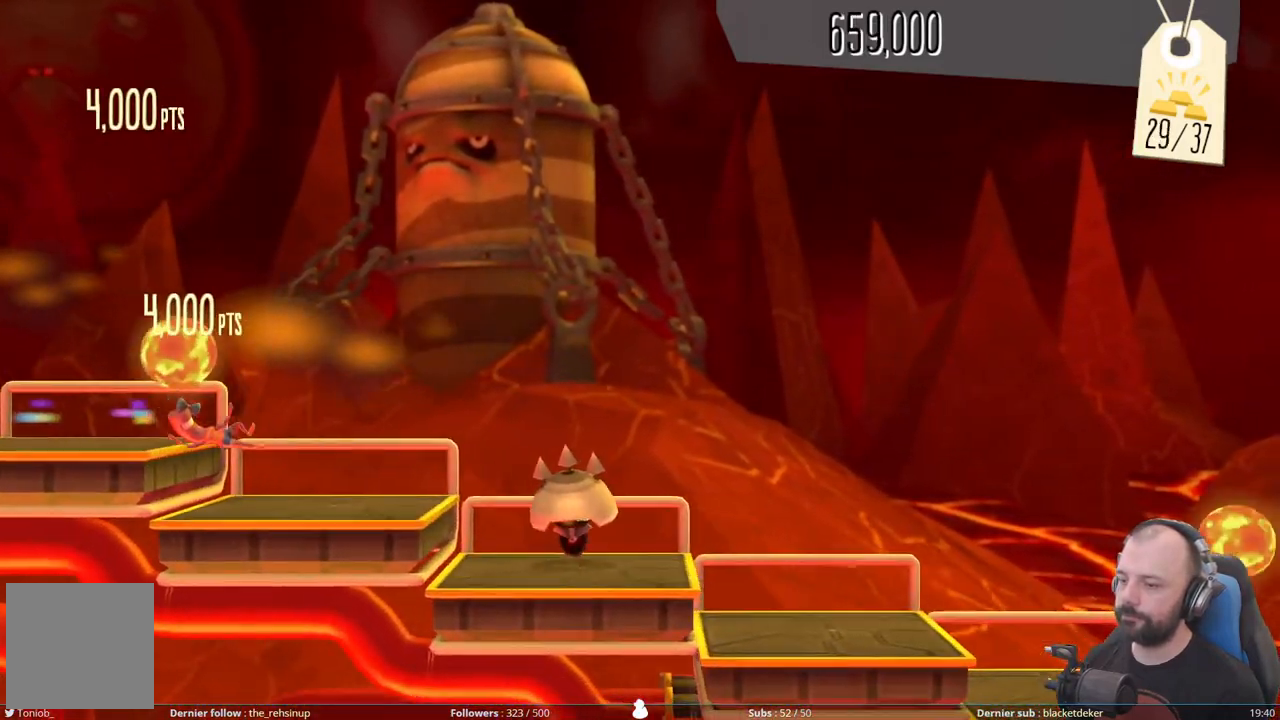
{"buttons": ["A"], "right_stick": "center", "events": [[160, "DPAD_DOWN", "up"], [260, "A", "down"]]}
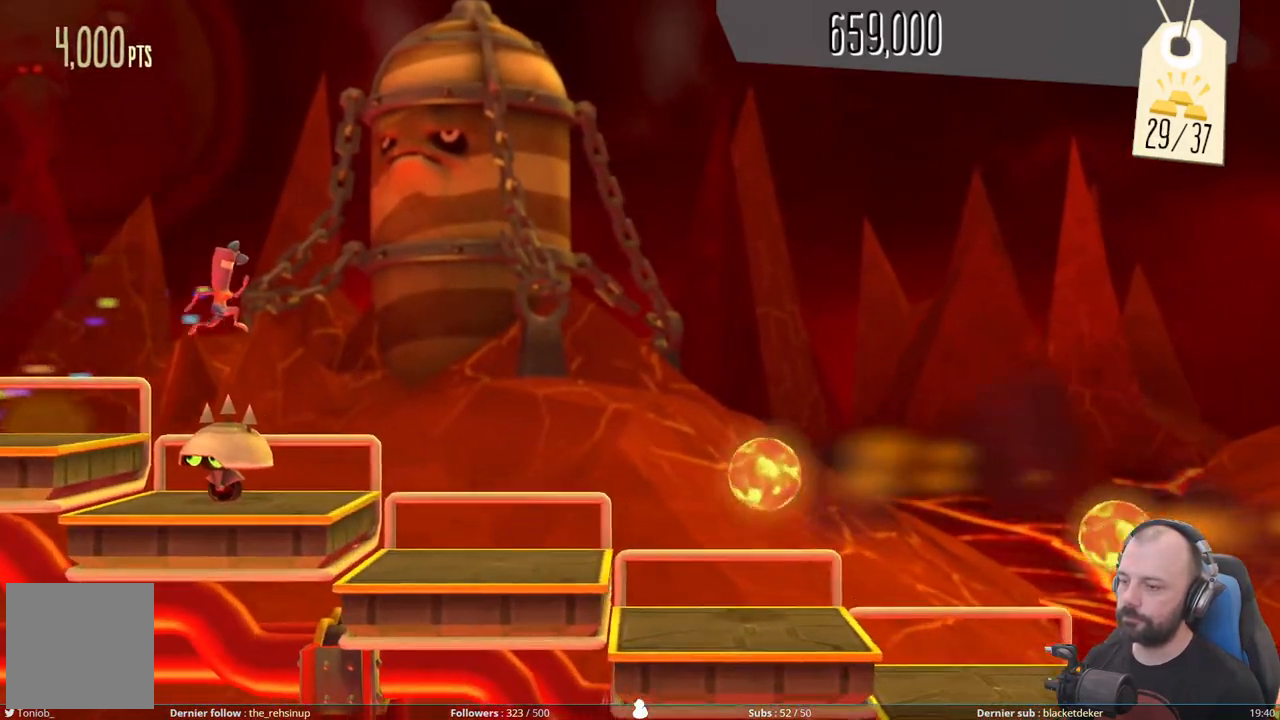
{"buttons": ["DPAD_DOWN"], "right_stick": "center", "events": [[180, "A", "up"], [200, "DPAD_DOWN", "down"]]}
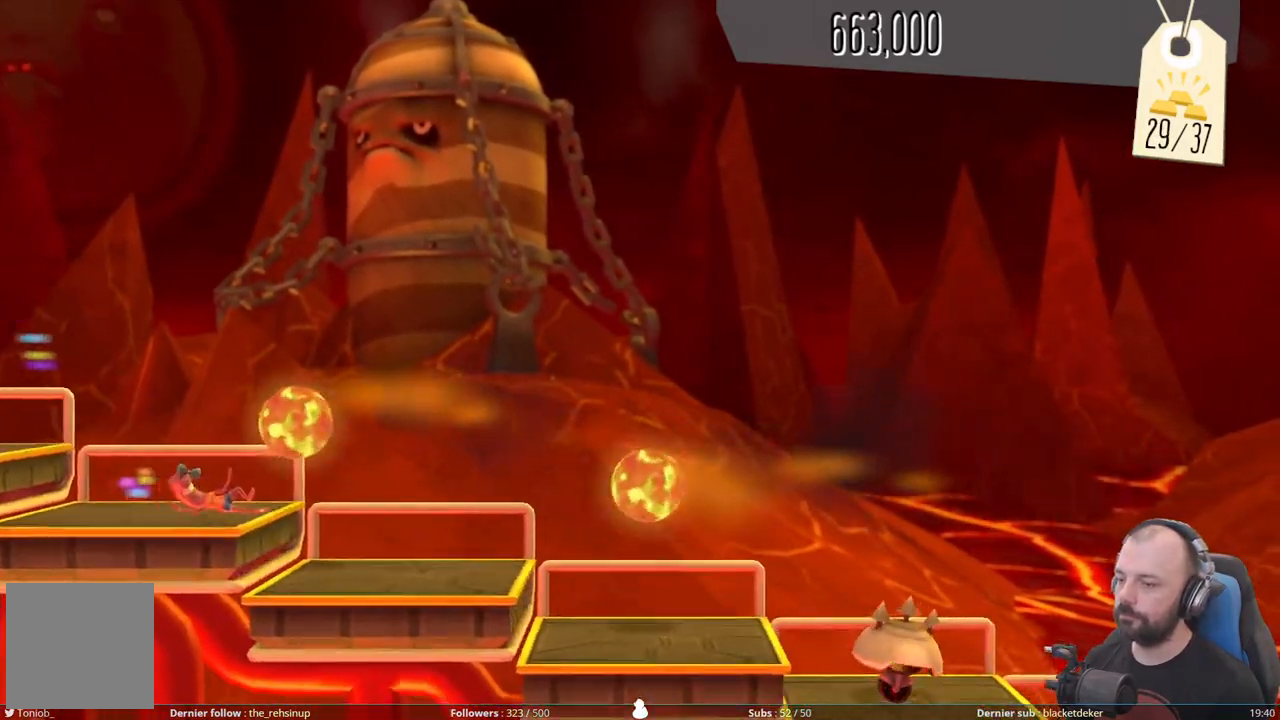
{"buttons": ["DPAD_DOWN"], "right_stick": "center", "events": []}
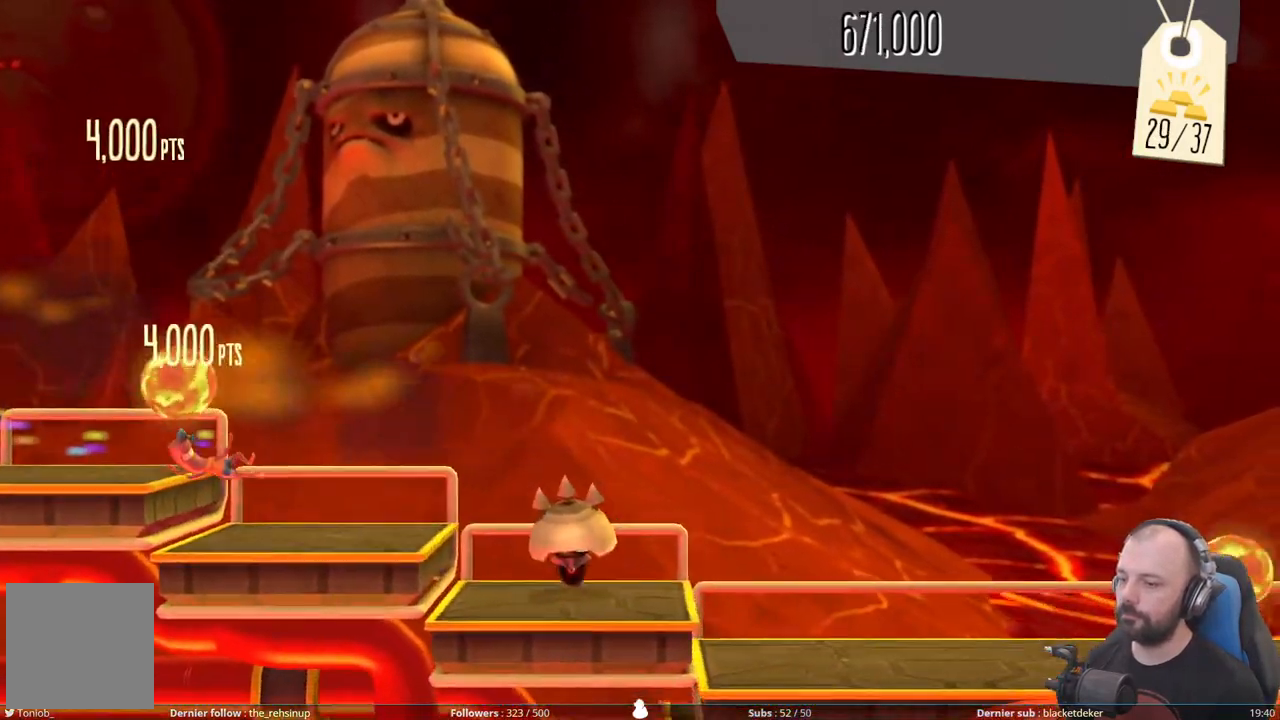
{"buttons": ["A"], "right_stick": "center", "events": [[140, "DPAD_DOWN", "up"], [220, "A", "down"]]}
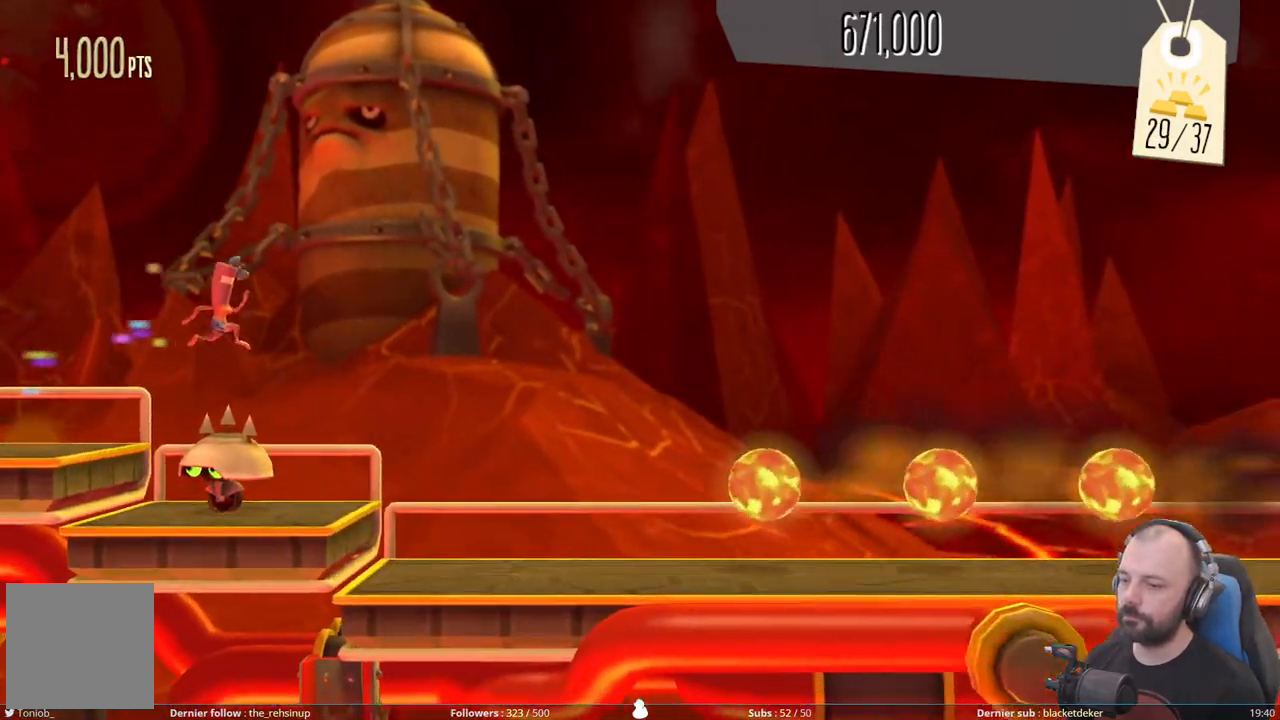
{"buttons": ["DPAD_DOWN"], "right_stick": "center", "events": [[200, "A", "up"], [240, "DPAD_DOWN", "down"]]}
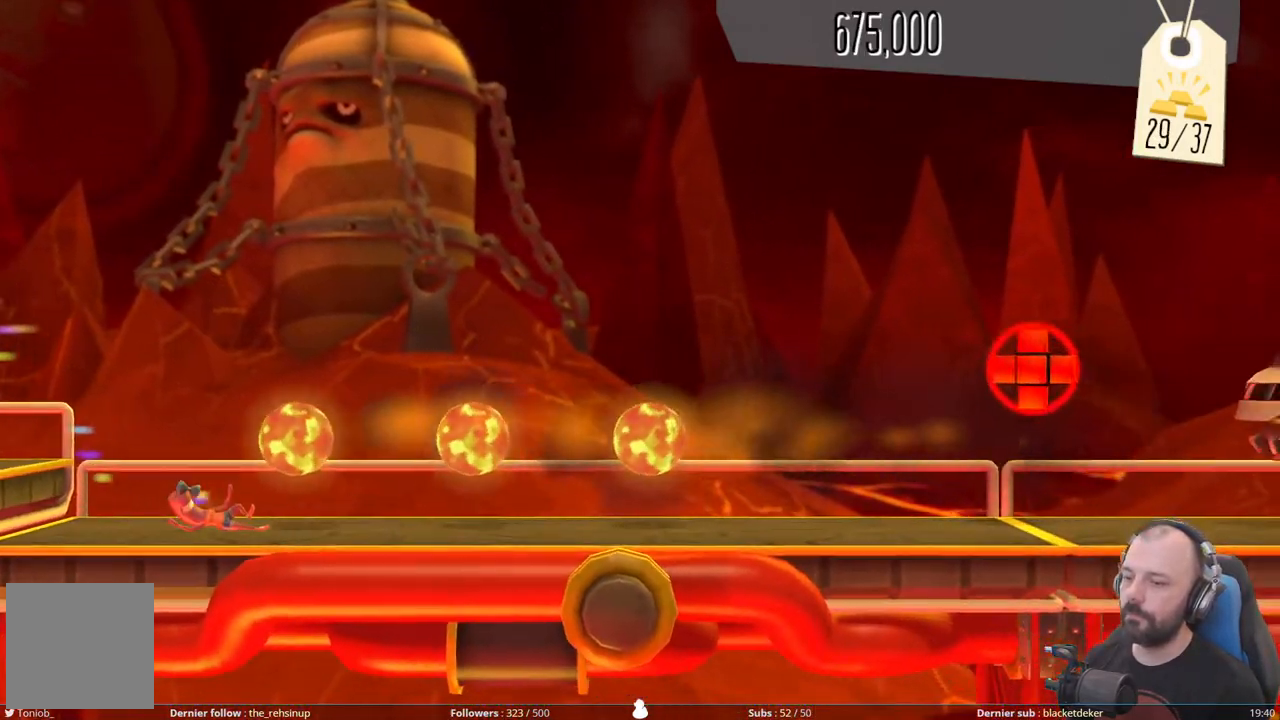
{"buttons": ["DPAD_DOWN"], "right_stick": "center", "events": []}
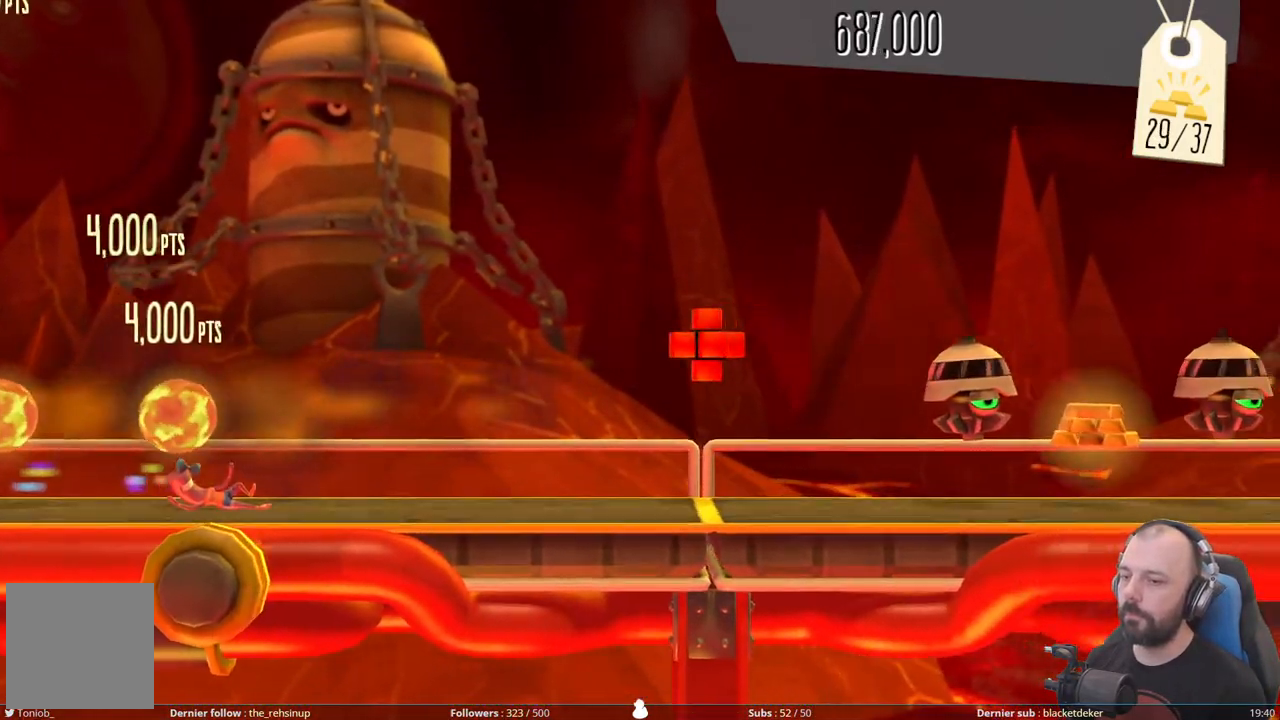
{"buttons": ["A"], "right_stick": "center", "events": [[160, "DPAD_DOWN", "up"], [240, "A", "down"]]}